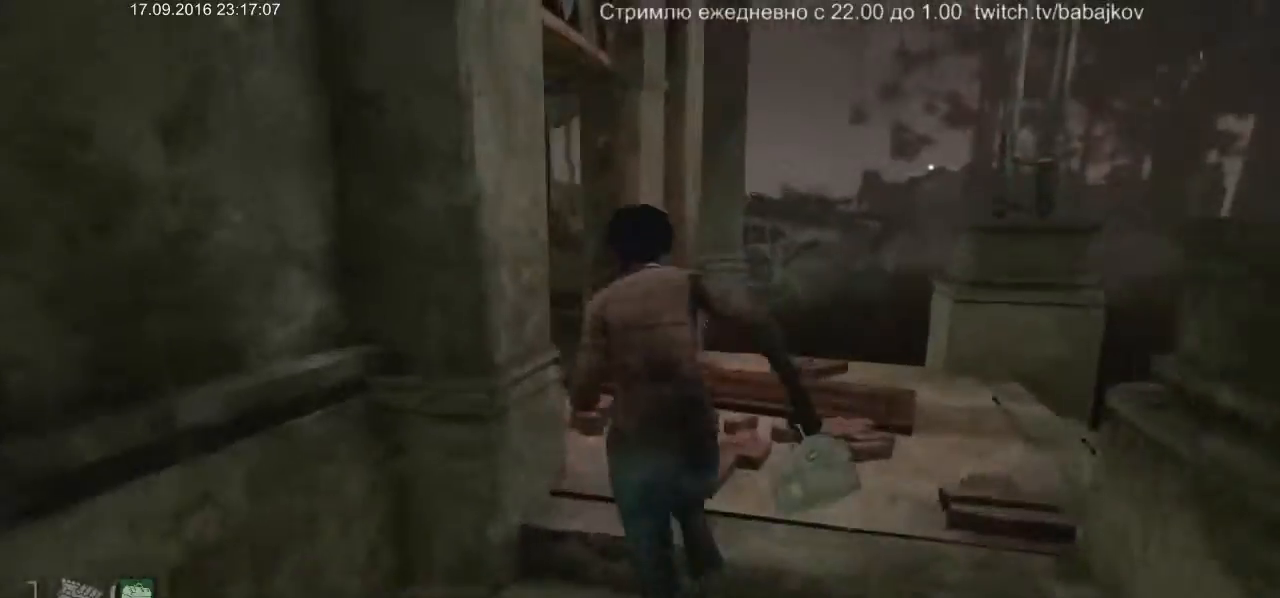
Gameplay with keyboard and mouse; each line is a JSON object with the keys and mouse buttons held at the frame after it. "events" lists presses ("down") and releases ("up") of "a", "ctrl", "d", "s", "shift", "space", "w", "mouse_left" and "mouse_right" between this image and that frame as [ms after this image, input, new state], when the widget could be followed in between. "mouse_left", "mouse_right" = the "left", "right" buttons of the "mouse" list. No other keys are recorded. Not read: mouse_move.
{"keys": ["shift"], "mouse": [], "events": [[67, "d", "down"], [100, "d", "up"], [483, "w", "up"]]}
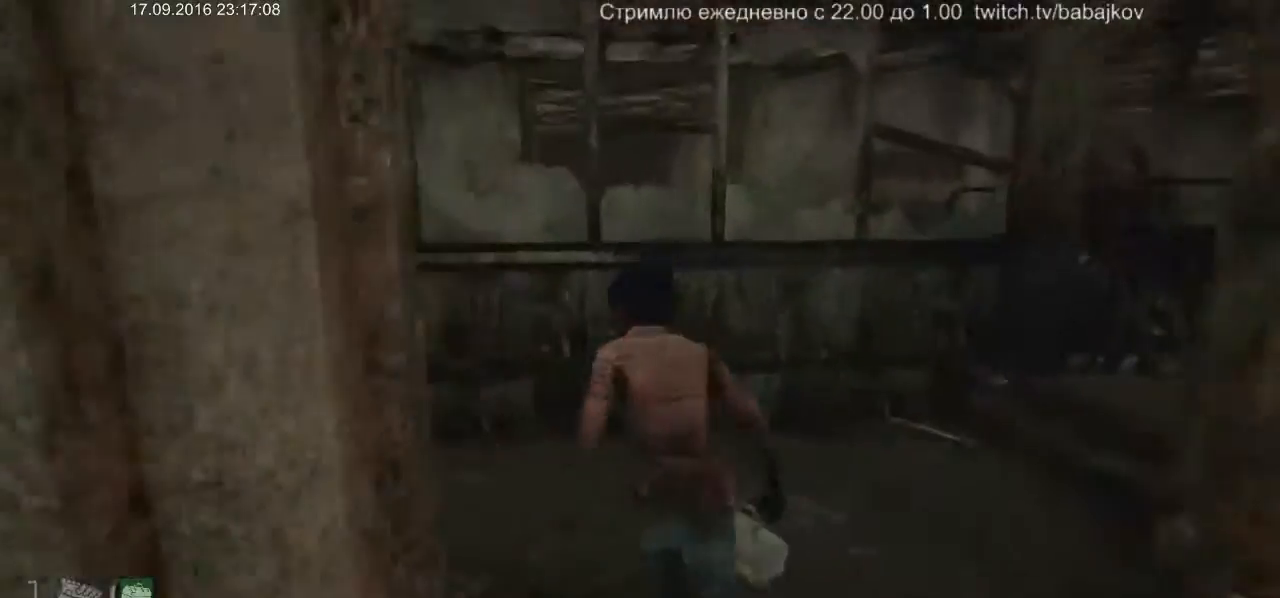
{"keys": ["shift"], "mouse": [], "events": []}
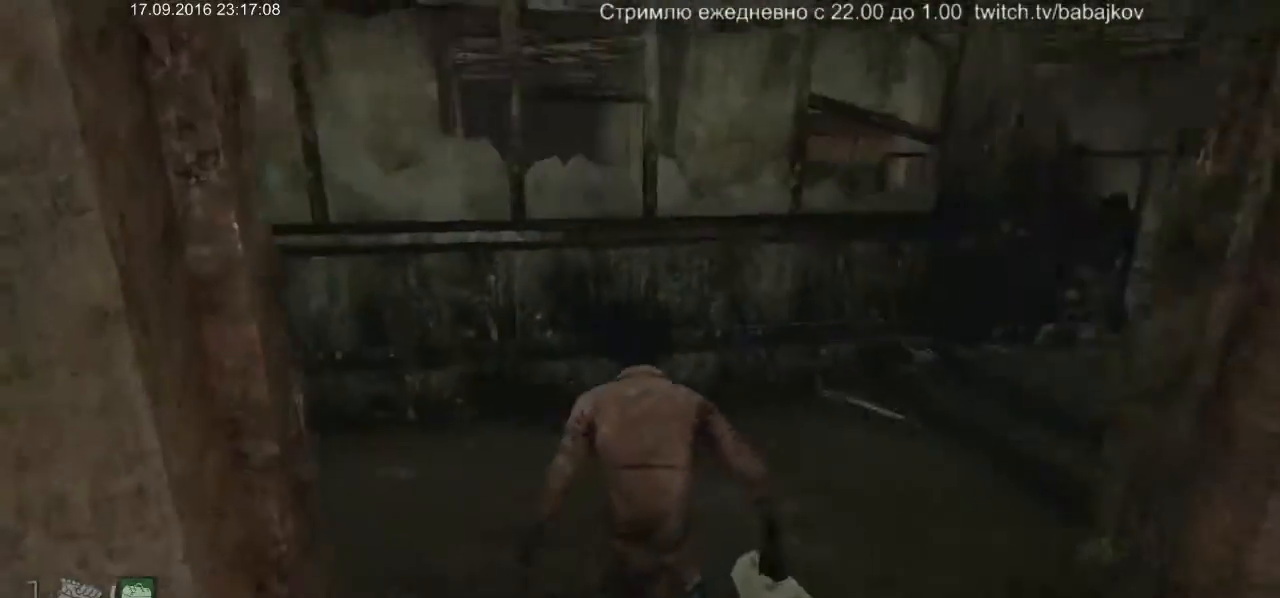
{"keys": ["a", "shift"], "mouse": [], "events": [[50, "a", "down"], [50, "w", "down"], [283, "w", "up"]]}
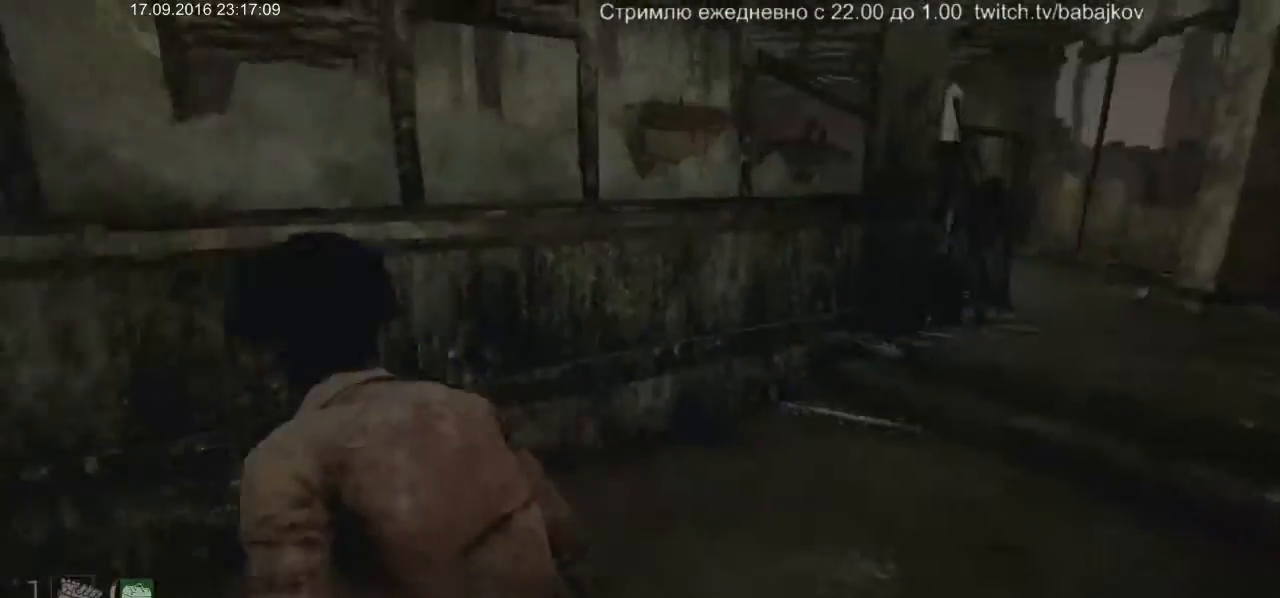
{"keys": ["a", "shift", "w"], "mouse": [], "events": [[100, "w", "down"]]}
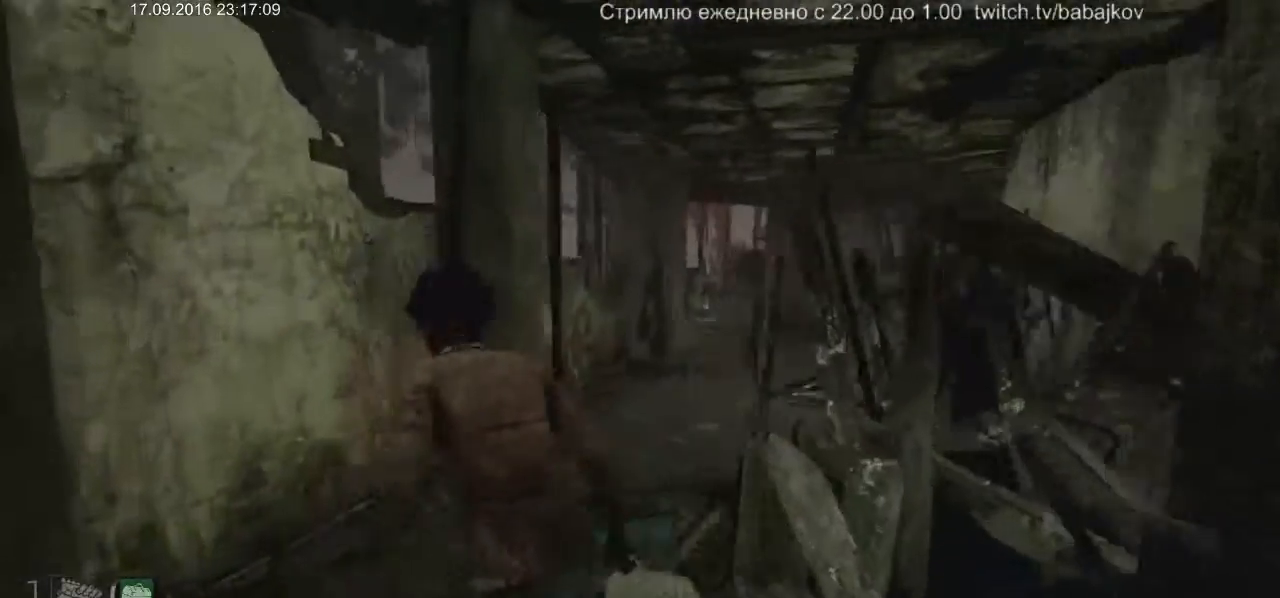
{"keys": ["shift", "w"], "mouse": [], "events": [[183, "a", "up"]]}
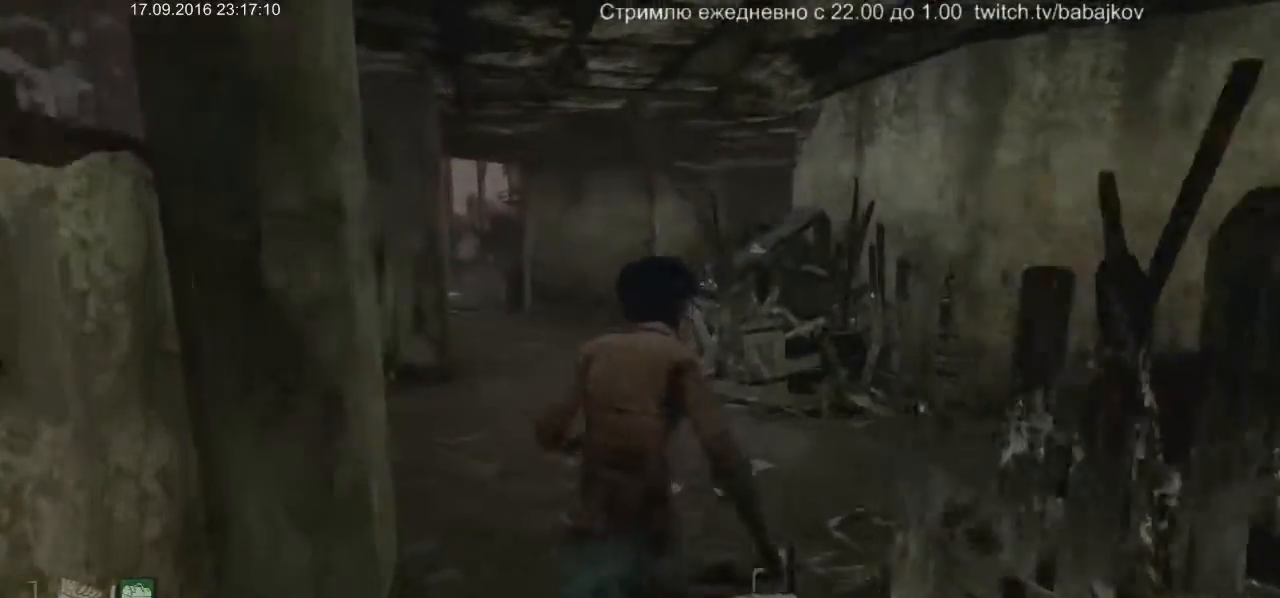
{"keys": ["a", "shift", "w"], "mouse": [], "events": [[417, "a", "down"]]}
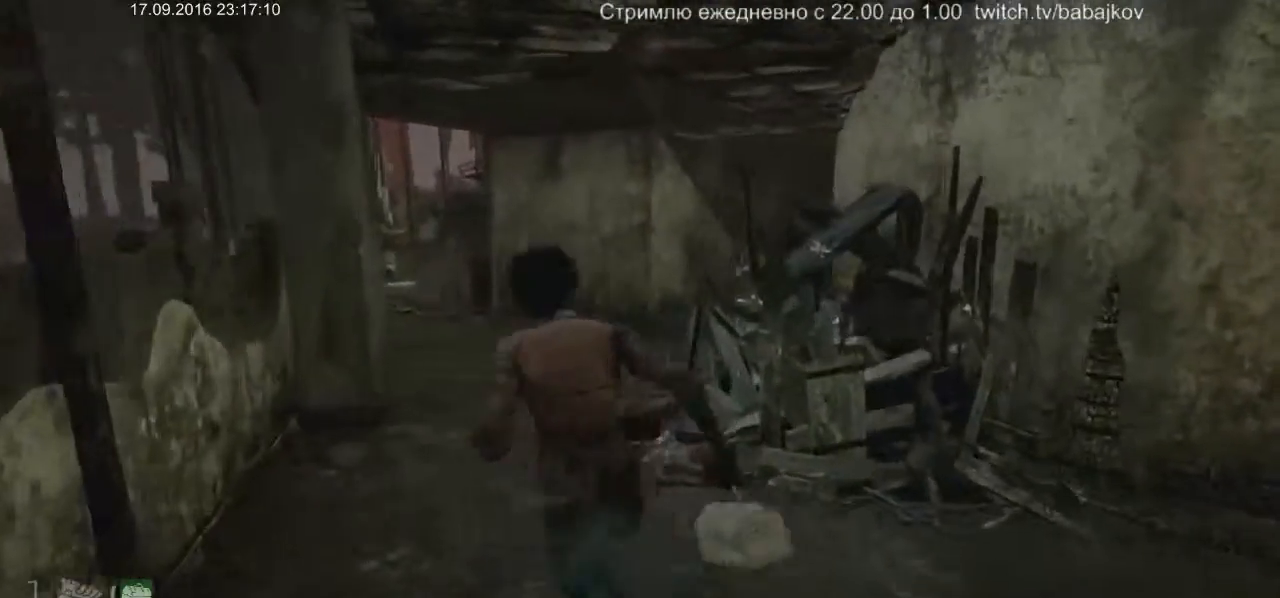
{"keys": ["shift", "w"], "mouse": [], "events": [[100, "a", "up"]]}
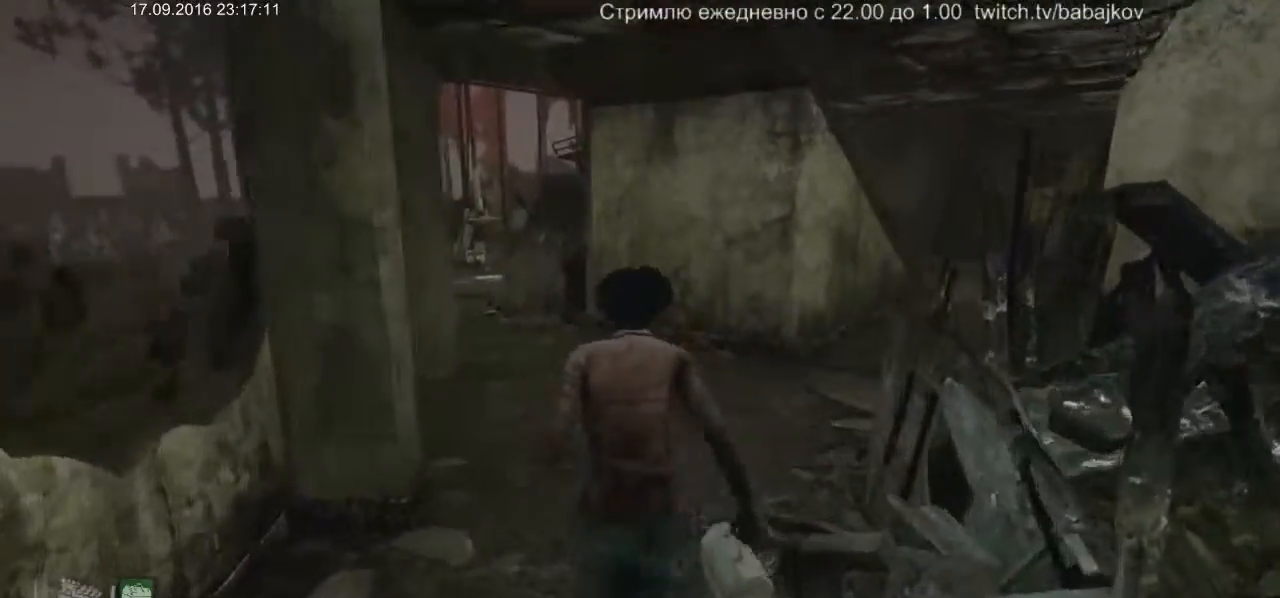
{"keys": ["shift", "w"], "mouse": [], "events": []}
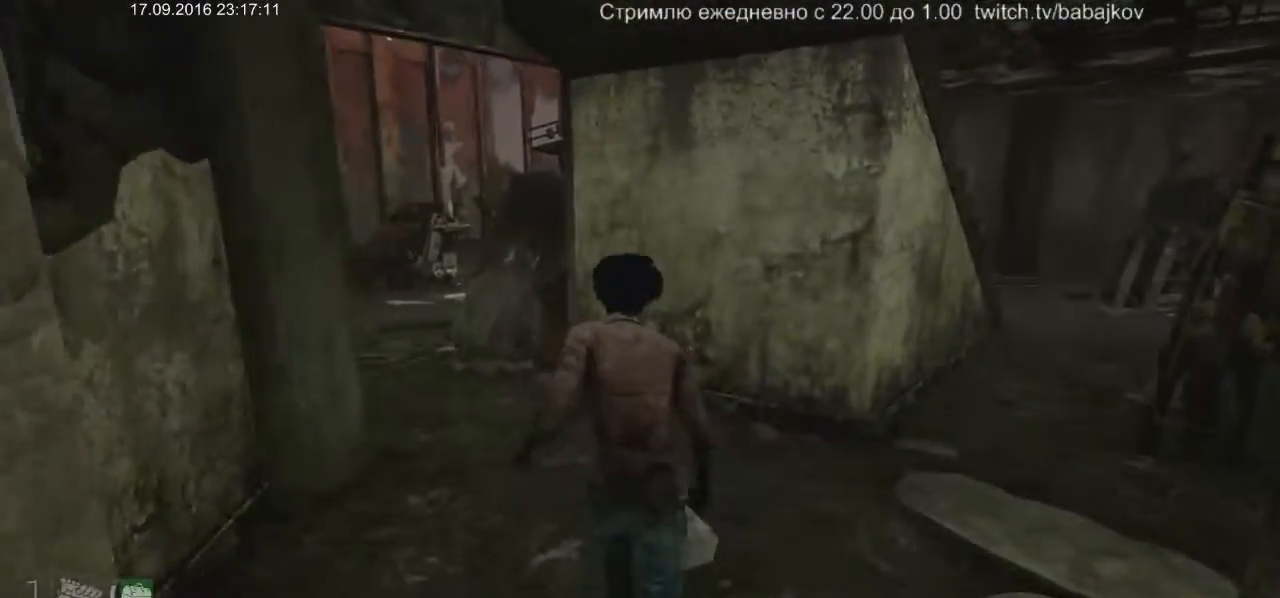
{"keys": ["a", "shift", "w"], "mouse": [], "events": [[100, "a", "down"]]}
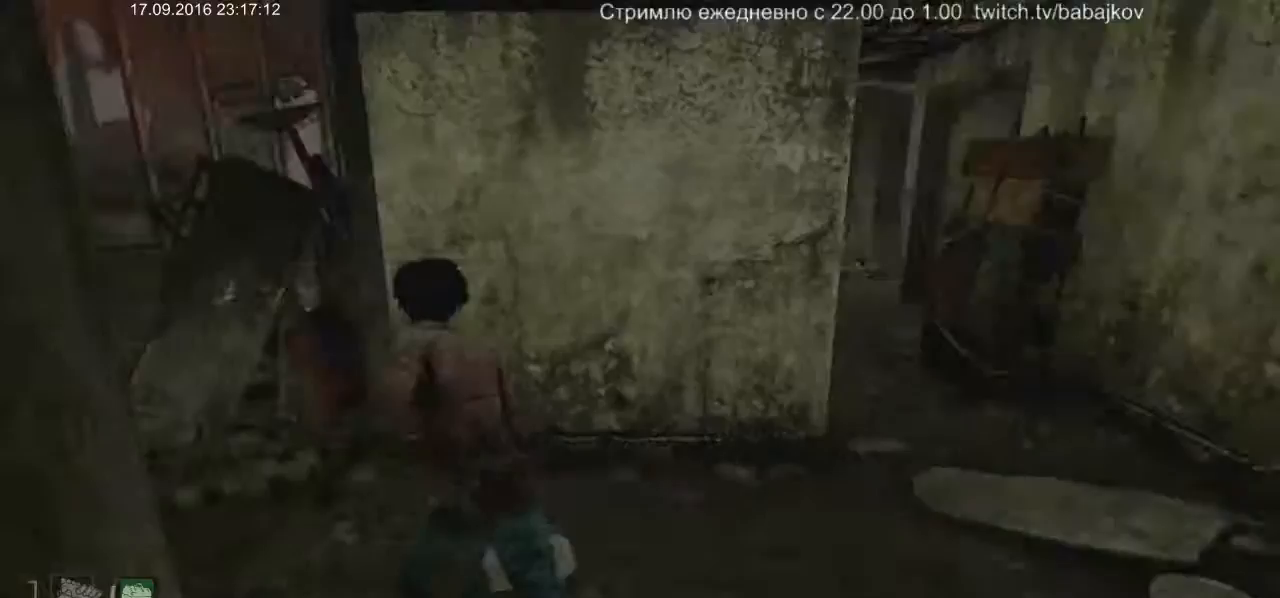
{"keys": ["a", "s", "shift"], "mouse": [], "events": [[200, "w", "up"], [483, "s", "down"]]}
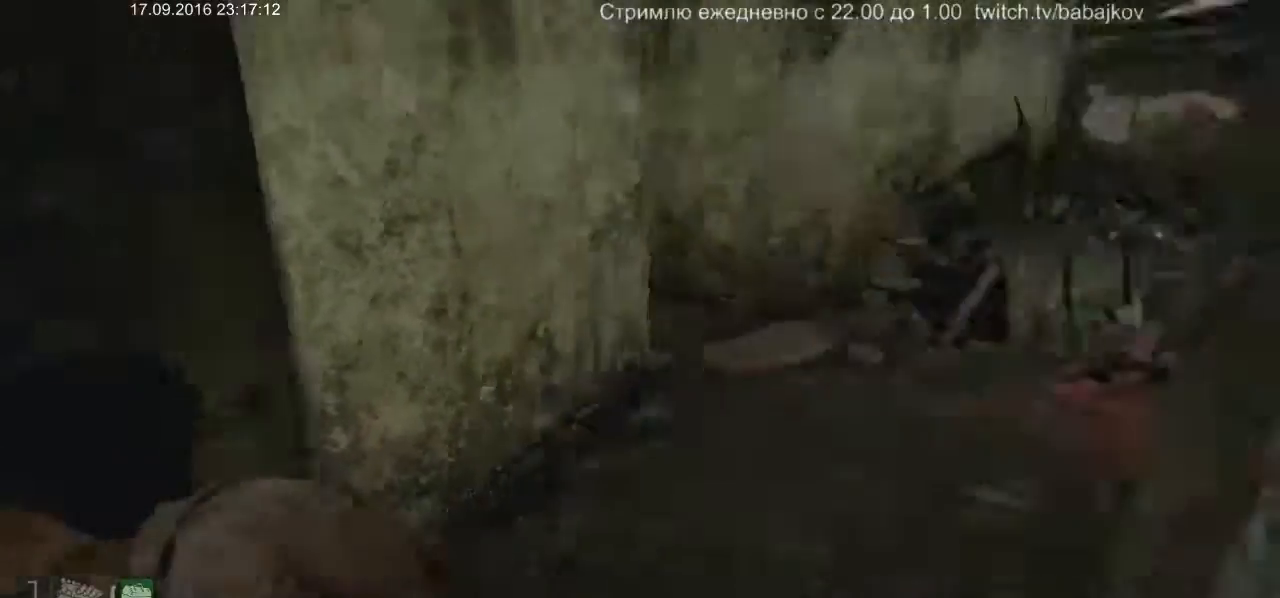
{"keys": ["d", "shift"], "mouse": [], "events": [[117, "a", "up"], [450, "d", "down"], [483, "s", "up"]]}
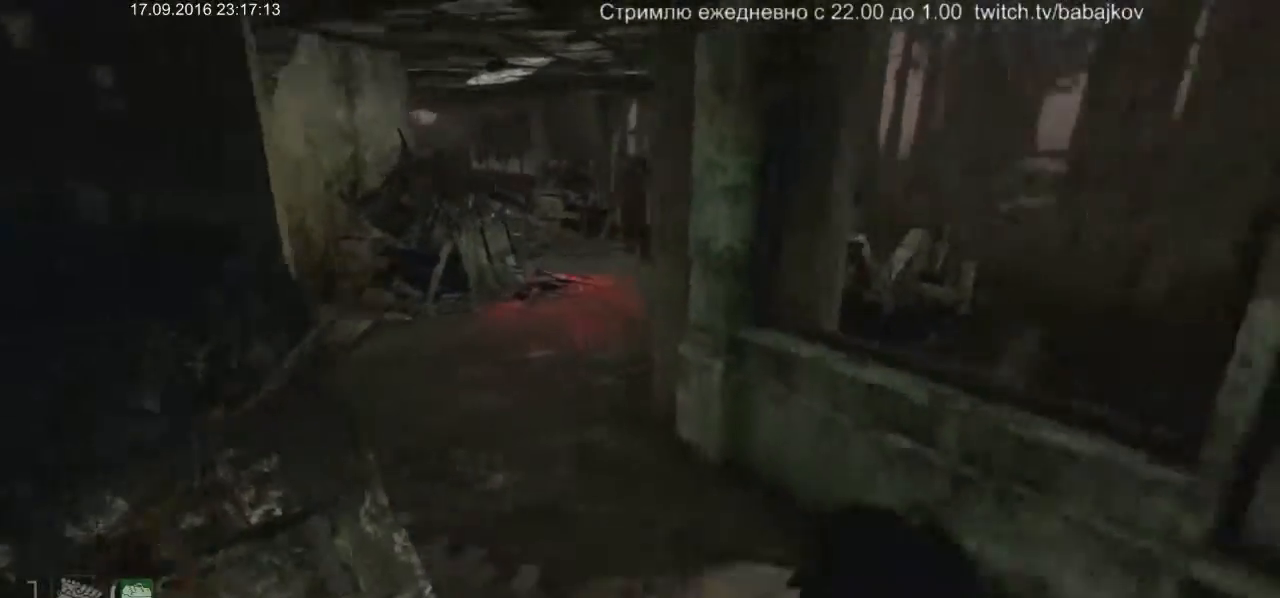
{"keys": ["shift", "space", "w"], "mouse": [], "events": [[83, "w", "down"], [133, "d", "up"], [367, "space", "down"], [467, "space", "up"], [500, "space", "down"]]}
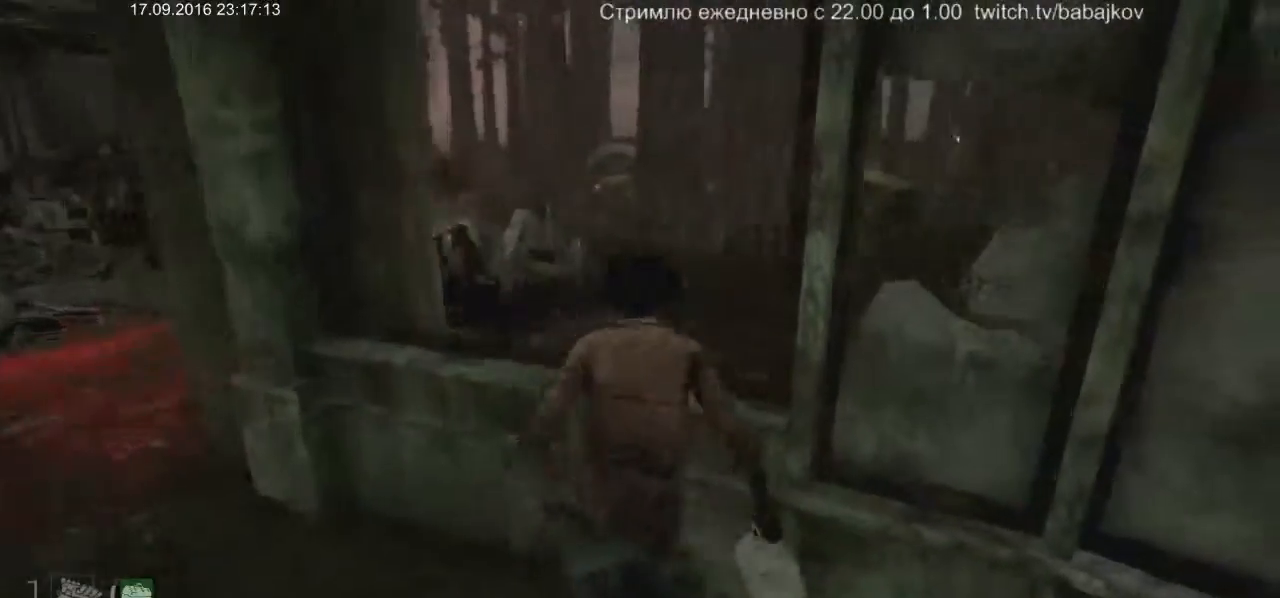
{"keys": ["d", "shift", "w"], "mouse": [], "events": [[100, "space", "up"], [150, "space", "down"], [333, "space", "up"], [433, "d", "down"]]}
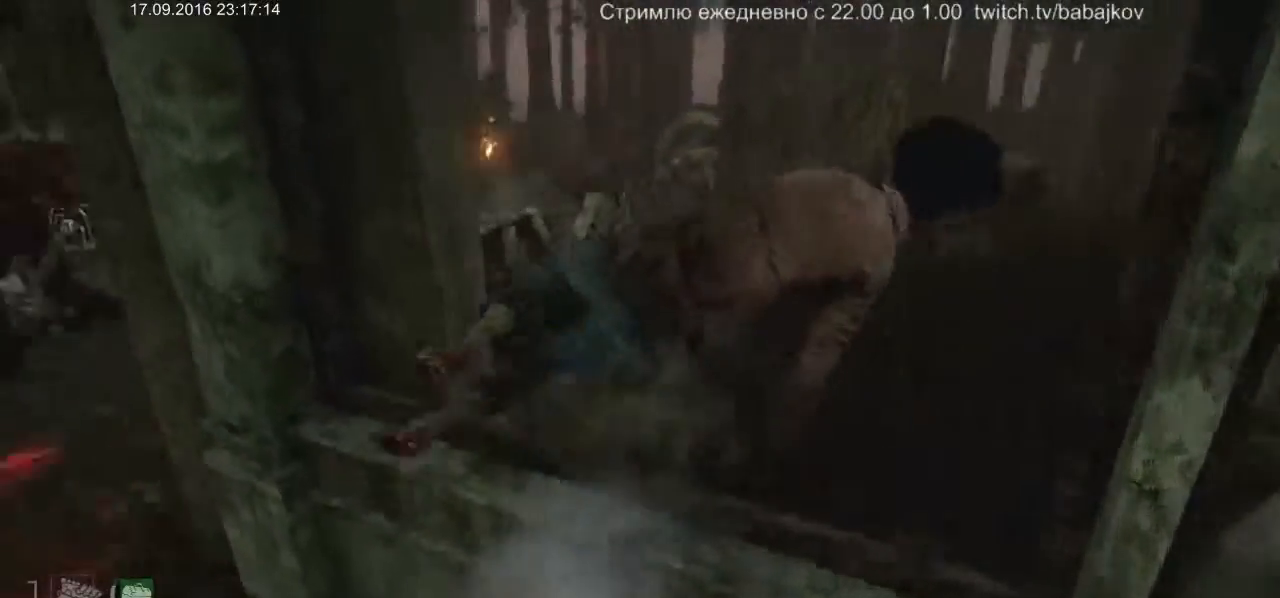
{"keys": ["d", "s", "shift"], "mouse": [], "events": [[117, "w", "up"], [250, "s", "down"]]}
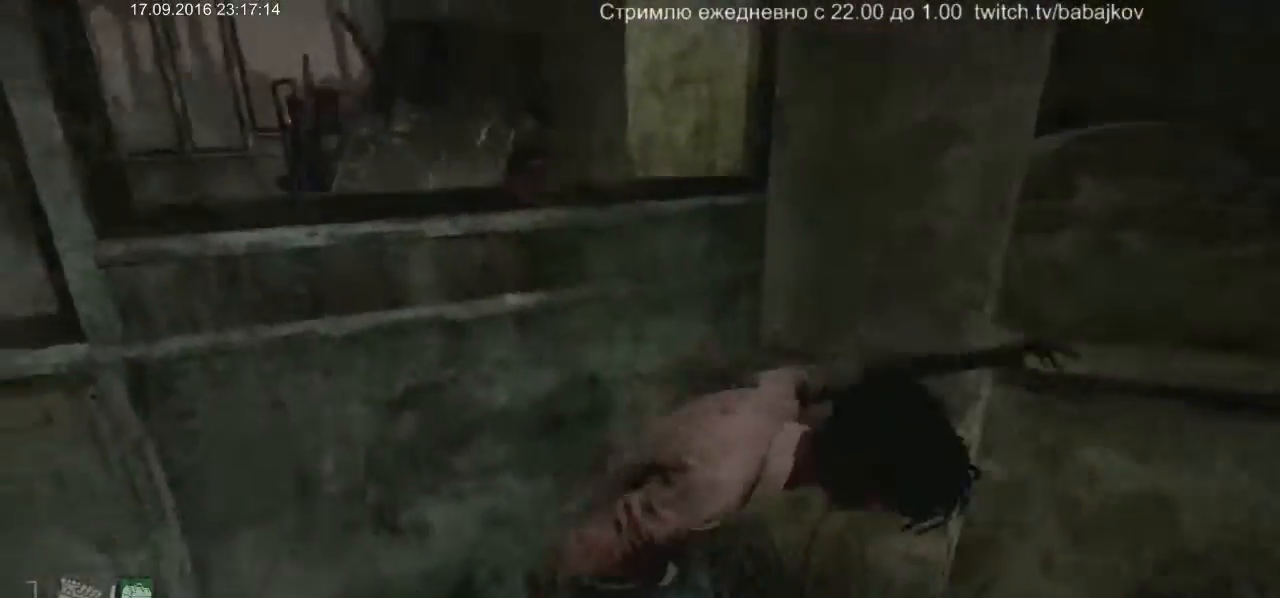
{"keys": ["d", "s", "shift"], "mouse": [], "events": []}
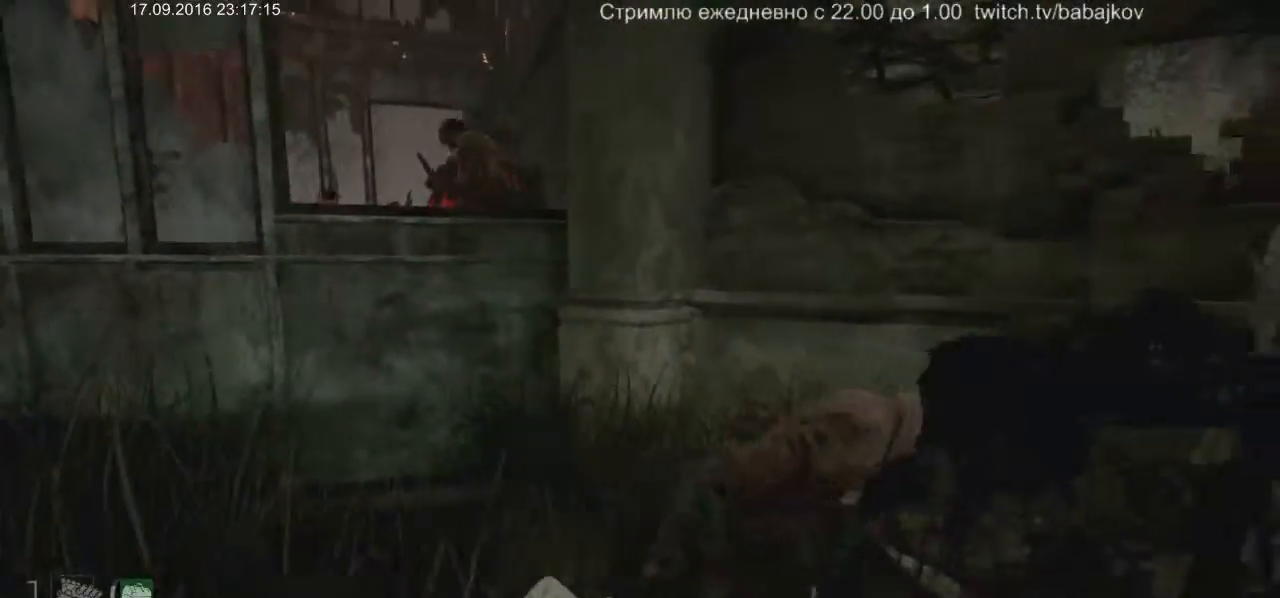
{"keys": ["d", "shift"], "mouse": [], "events": [[383, "s", "up"]]}
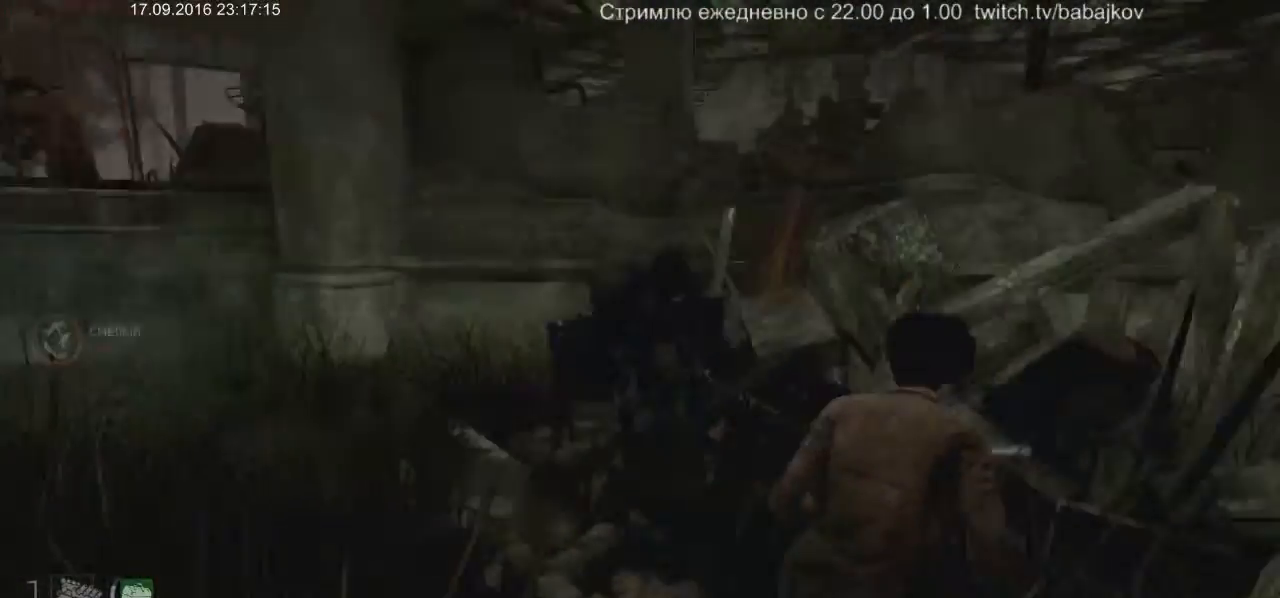
{"keys": ["d", "s", "shift"], "mouse": [], "events": [[300, "s", "down"]]}
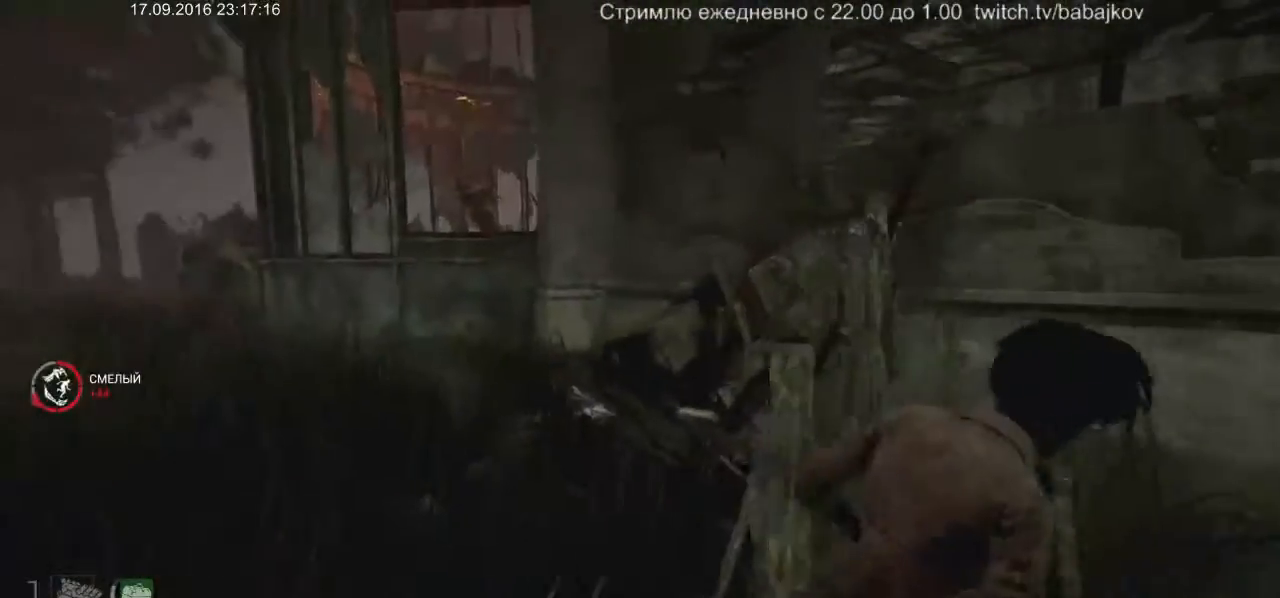
{"keys": ["d", "s", "shift"], "mouse": [], "events": []}
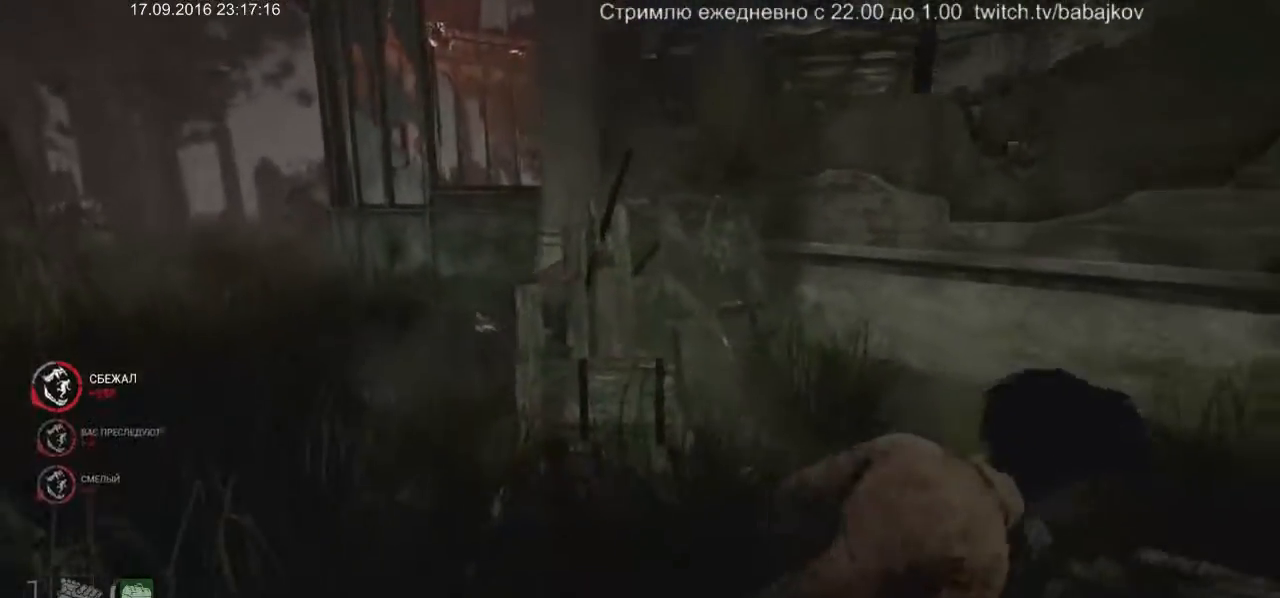
{"keys": ["a", "shift"], "mouse": [], "events": [[367, "d", "up"], [417, "a", "down"], [417, "s", "up"]]}
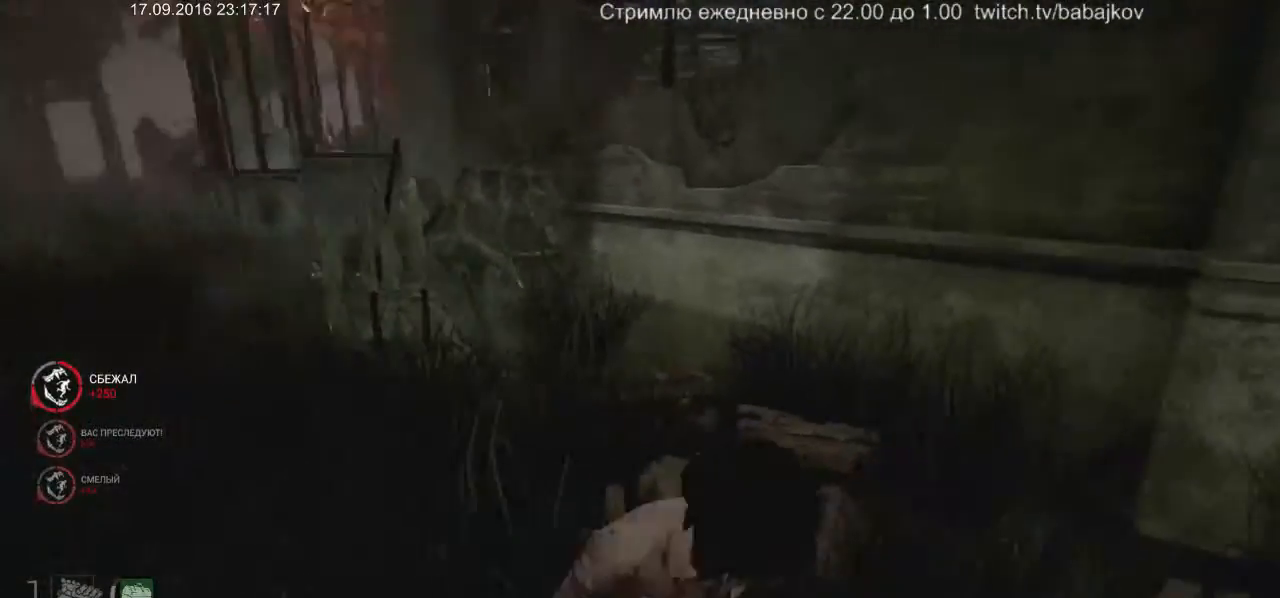
{"keys": ["a", "shift", "w"], "mouse": [], "events": [[117, "w", "down"]]}
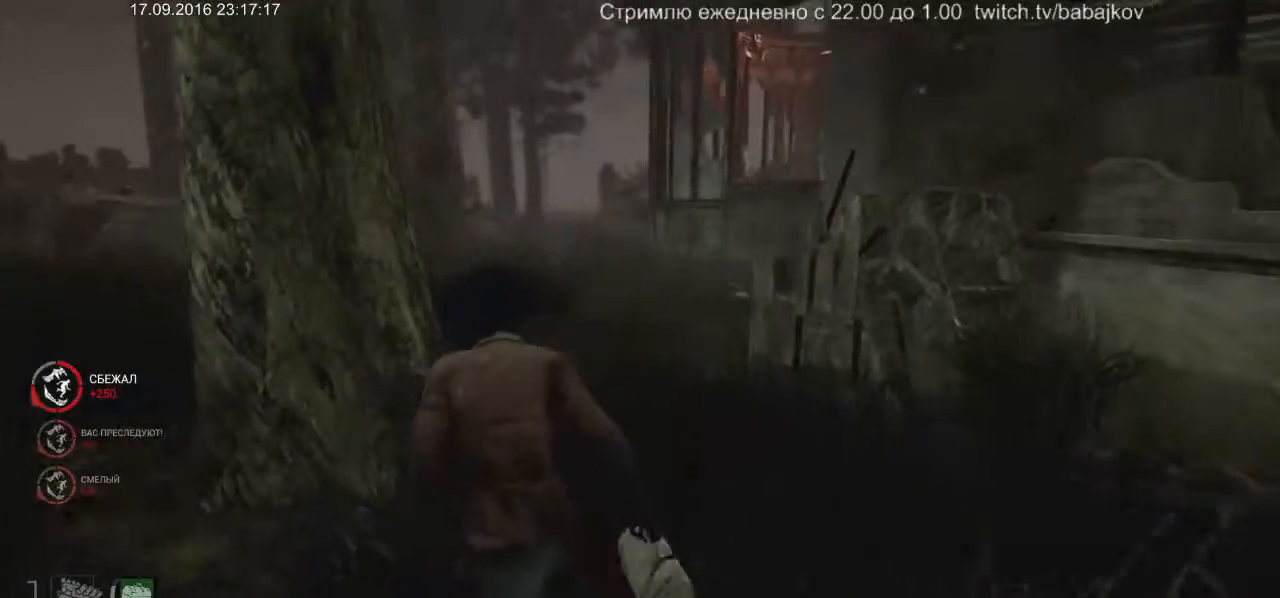
{"keys": ["shift", "w"], "mouse": [], "events": [[117, "a", "up"]]}
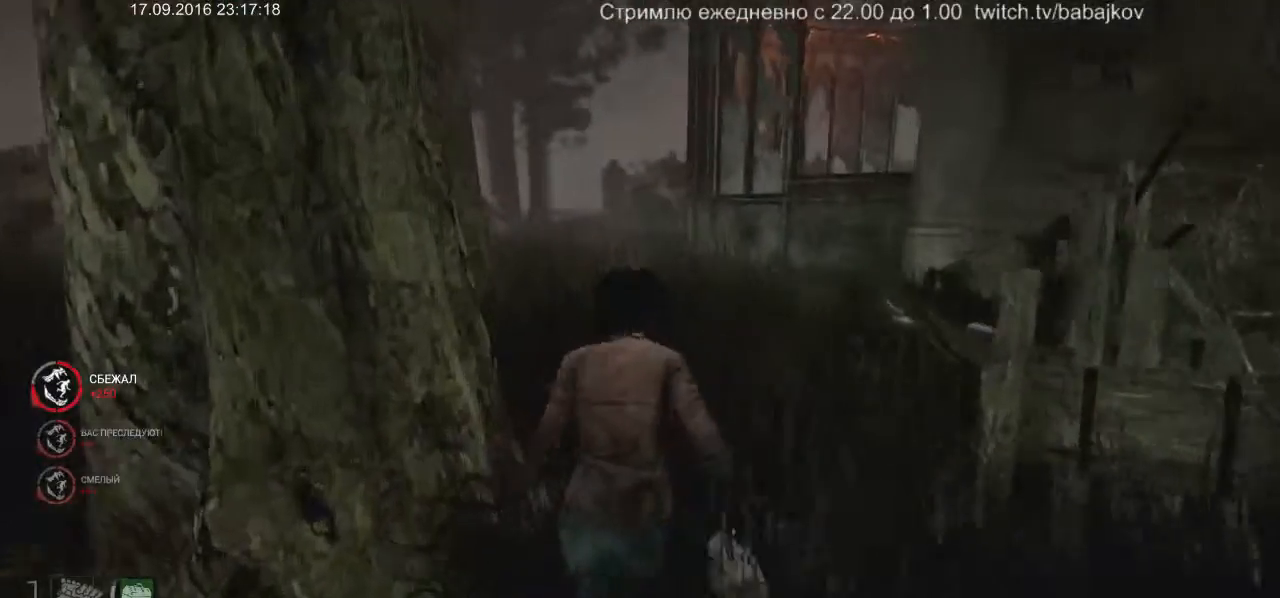
{"keys": ["a", "shift", "w"], "mouse": [], "events": [[100, "a", "down"]]}
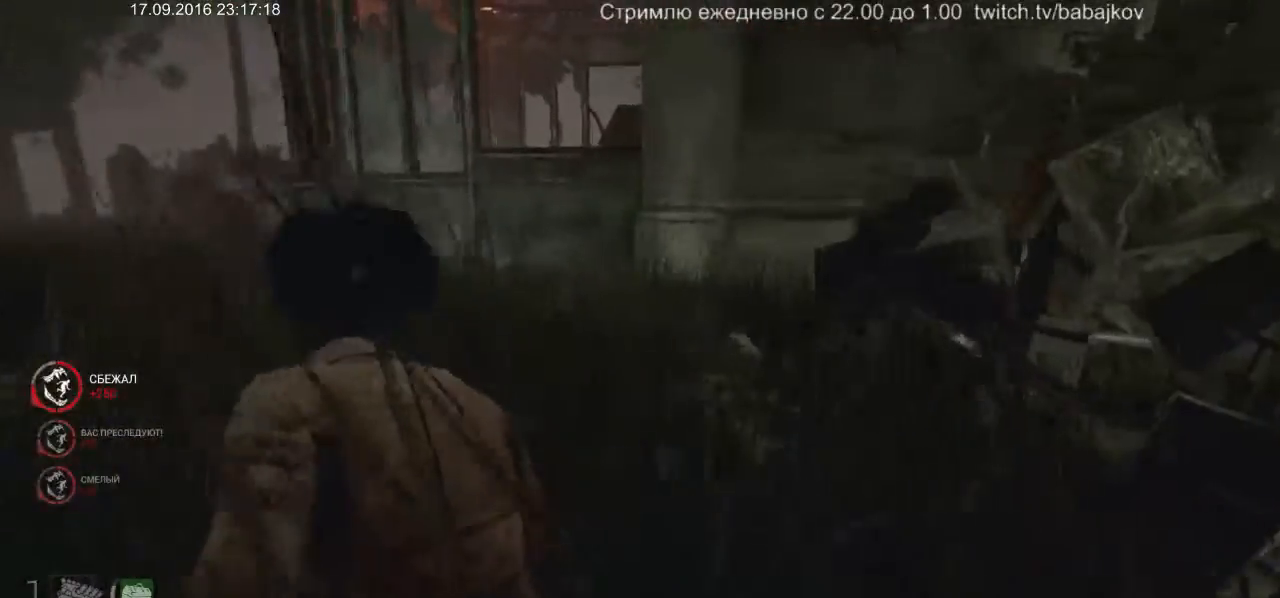
{"keys": ["a", "shift"], "mouse": [], "events": [[17, "w", "up"]]}
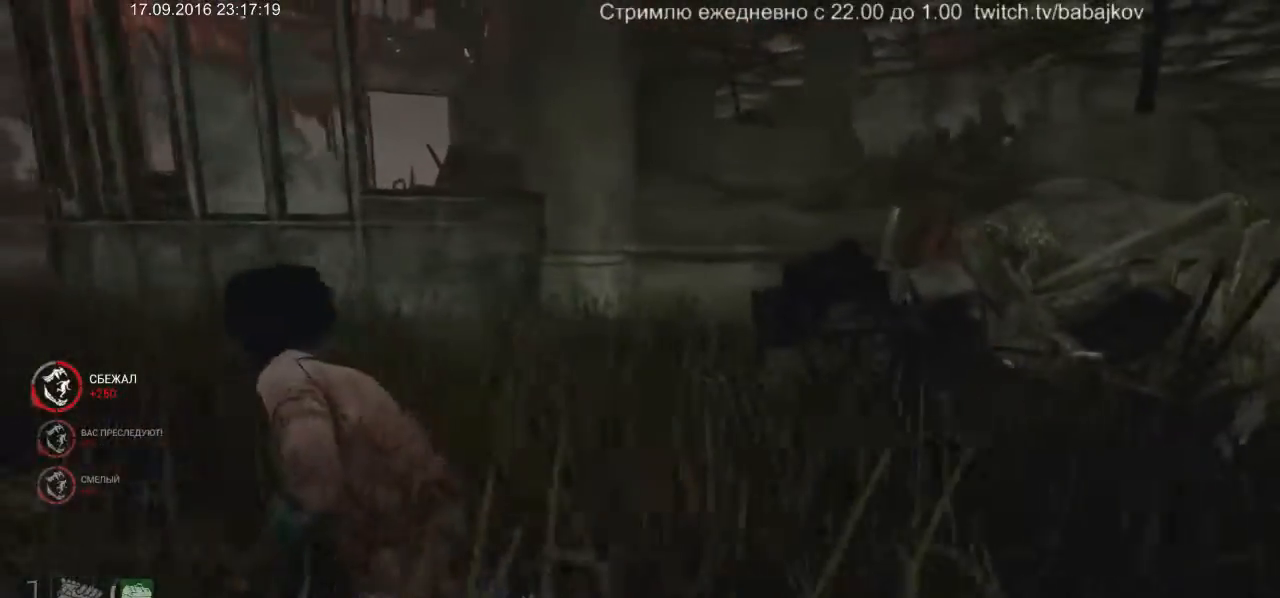
{"keys": [], "mouse": [], "events": [[300, "shift", "up"], [467, "a", "up"]]}
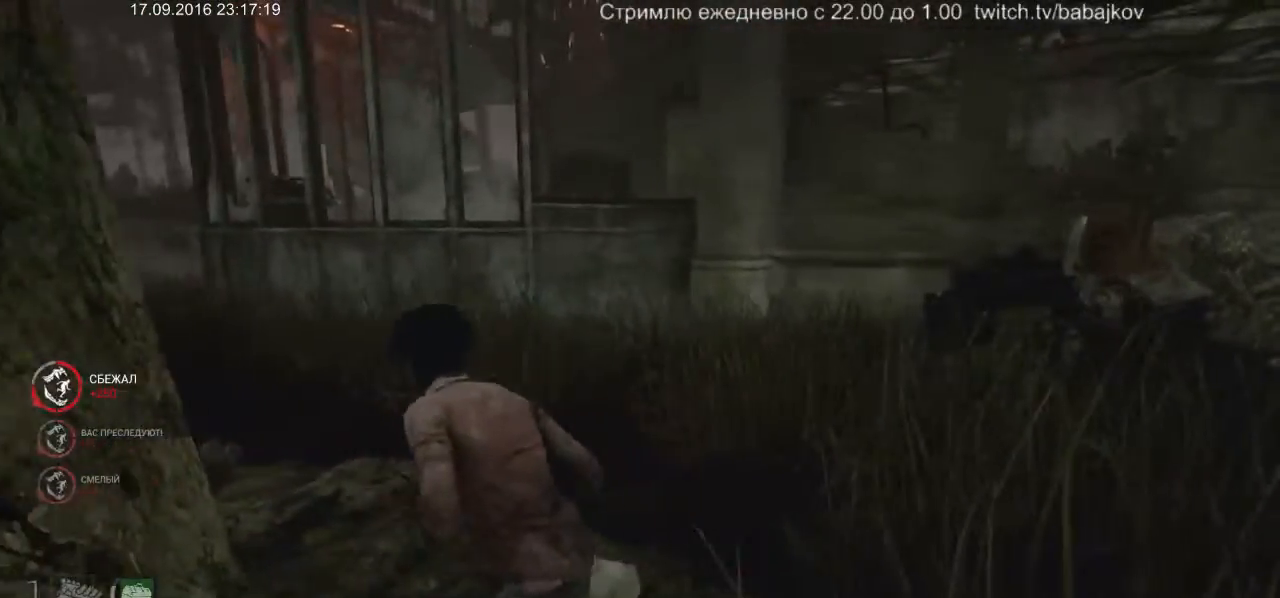
{"keys": [], "mouse": [], "events": []}
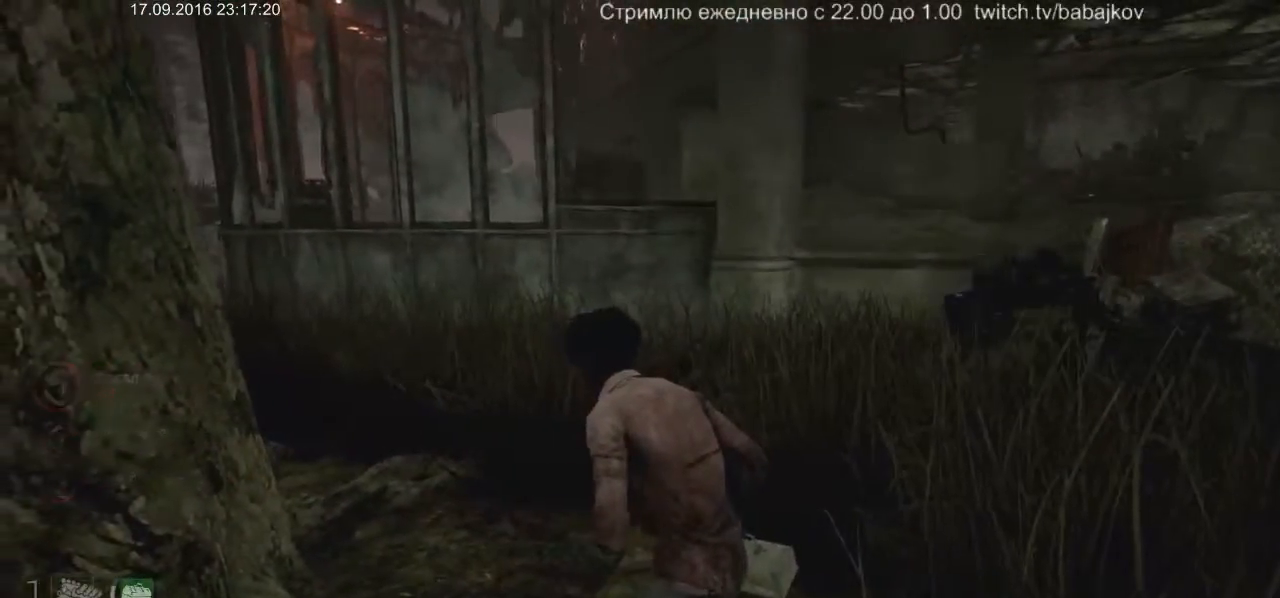
{"keys": [], "mouse": [], "events": []}
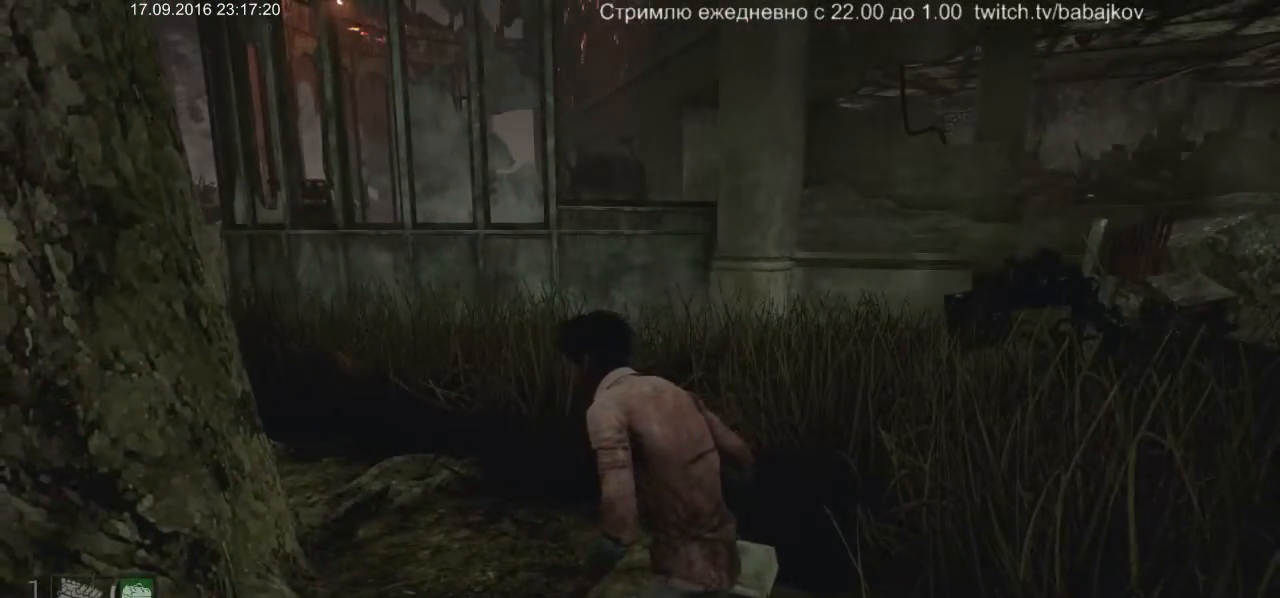
{"keys": [], "mouse": [], "events": []}
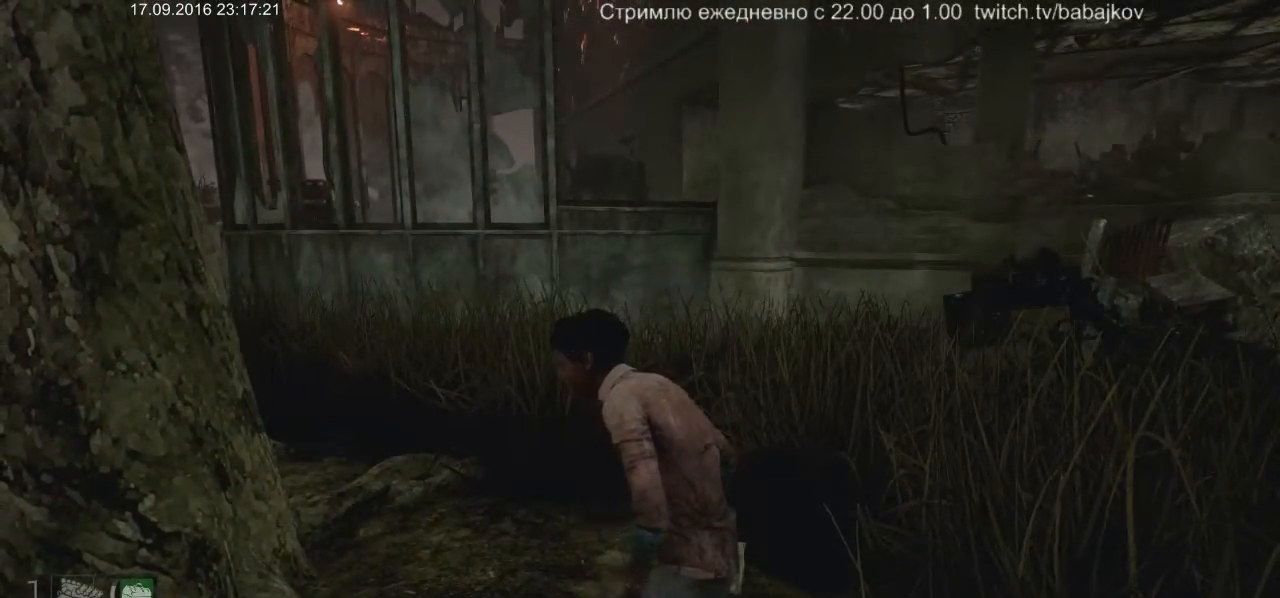
{"keys": [], "mouse": [], "events": []}
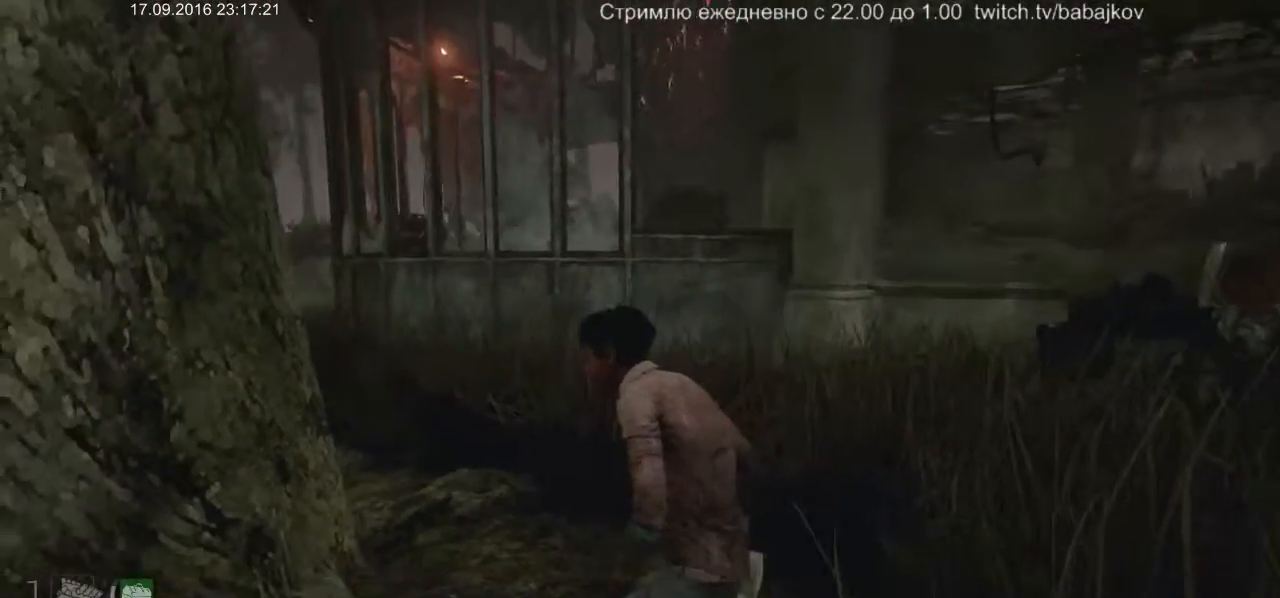
{"keys": ["d"], "mouse": [], "events": [[333, "d", "down"]]}
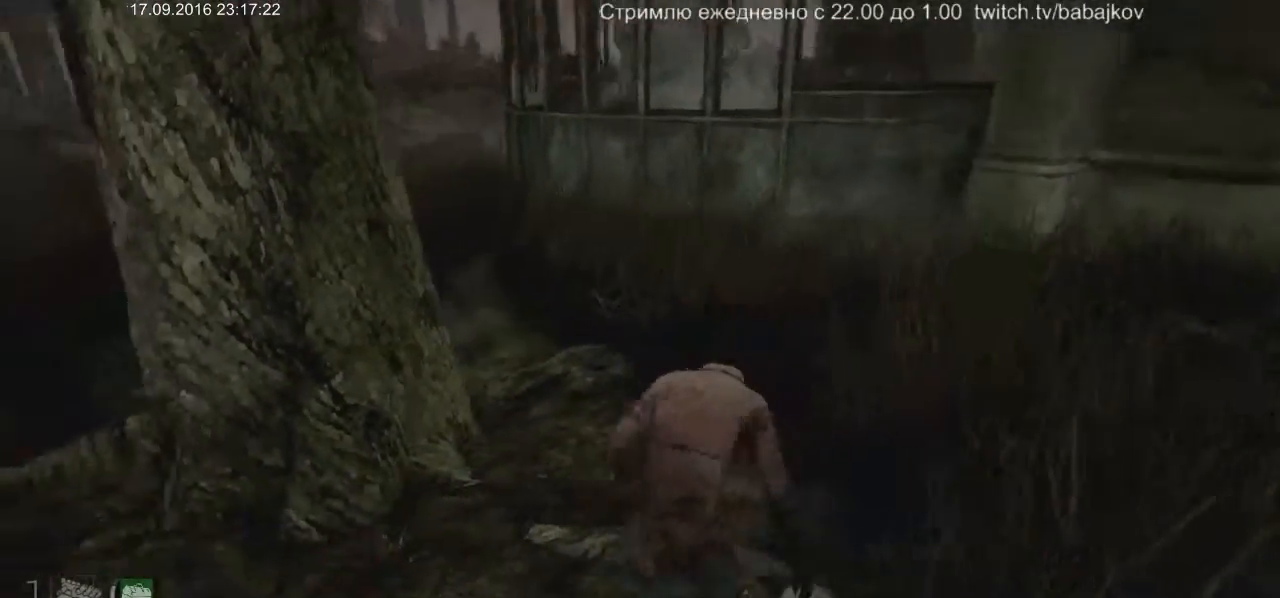
{"keys": ["d"], "mouse": [], "events": []}
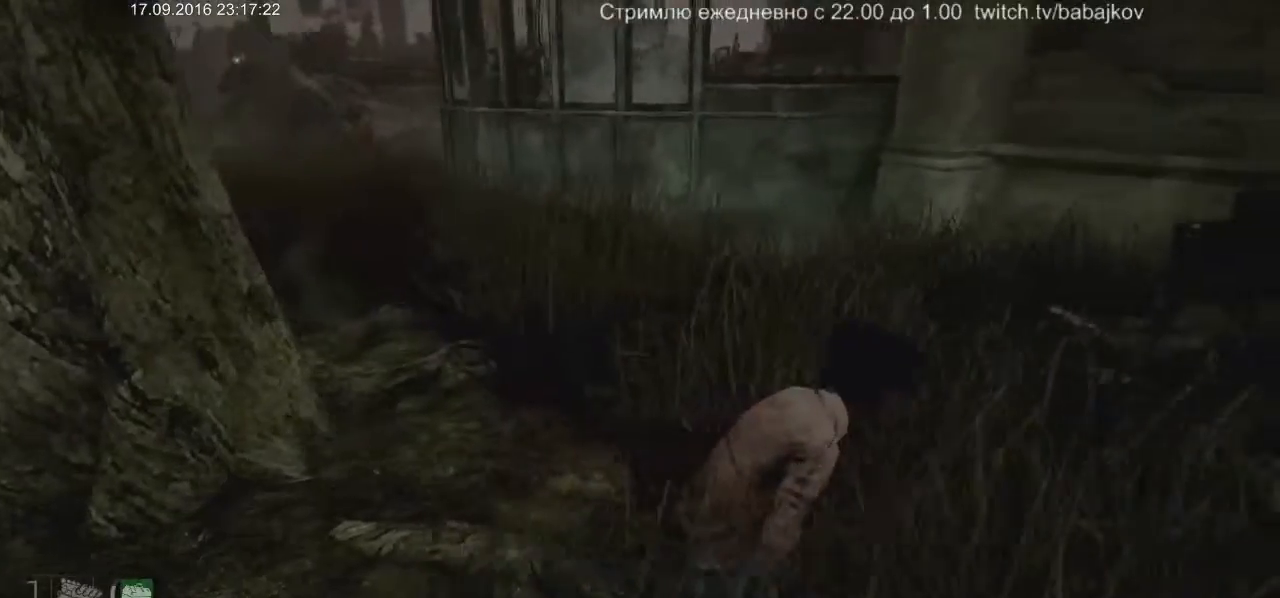
{"keys": ["d", "shift"], "mouse": [], "events": [[217, "shift", "down"], [267, "w", "down"], [417, "w", "up"]]}